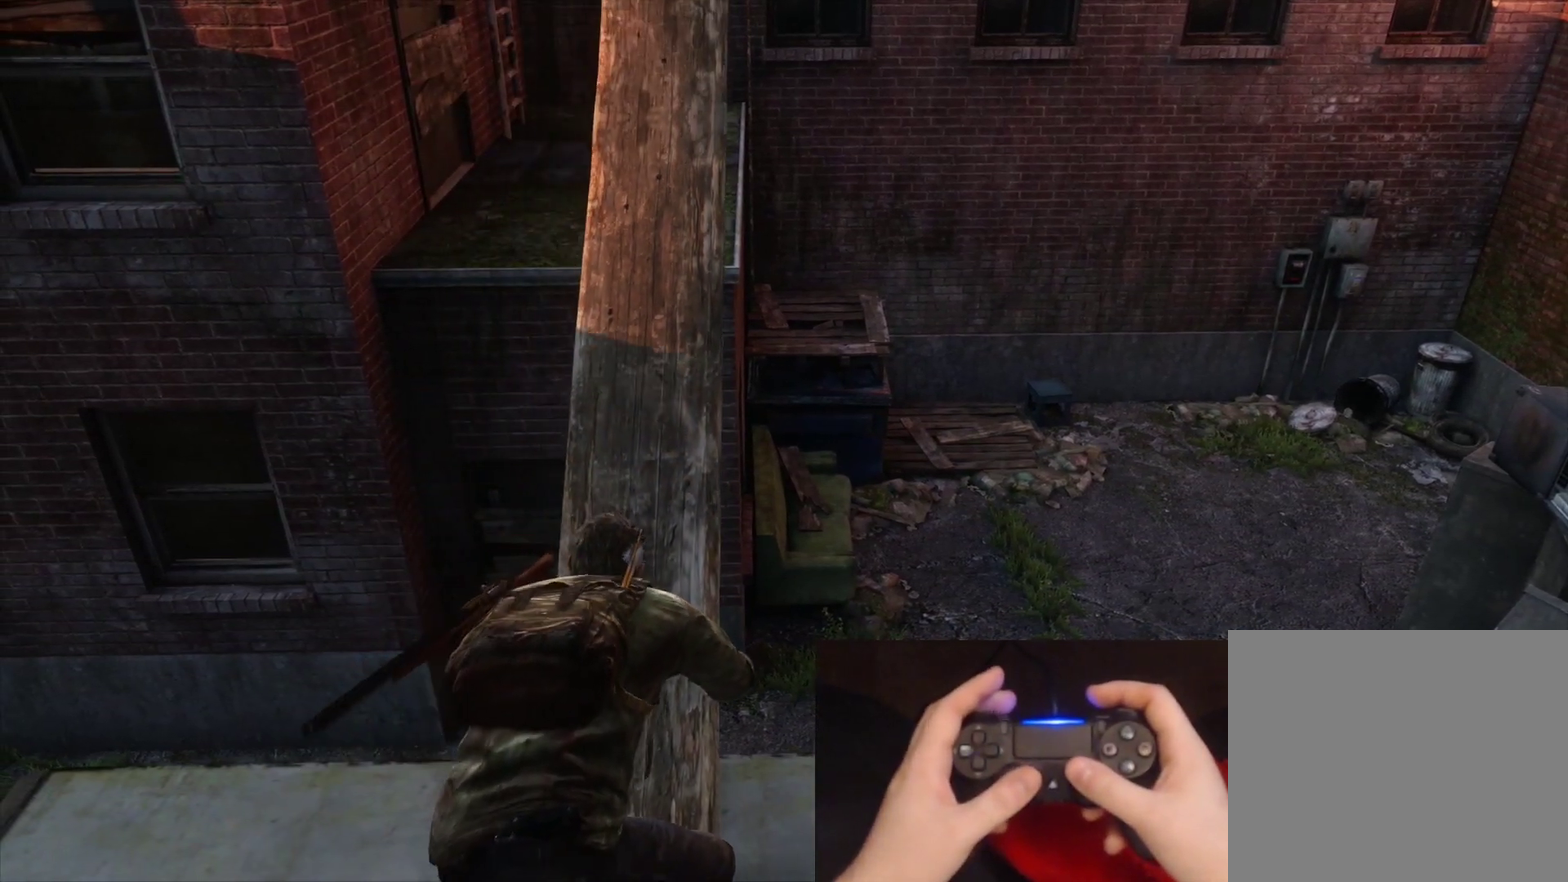
Gameplay with a controller (PlayStation layout); each line is a JSON object with the inputs held at the frame after it. "events" lists button and stick changes between this image and that frame as [ms after this image, input, new state], when the widget could be followed in between.
{"buttons": ["L2"], "left_stick": "up", "right_stick": "center", "events": [[50, "left_stick", "up"], [83, "L2", "down"]]}
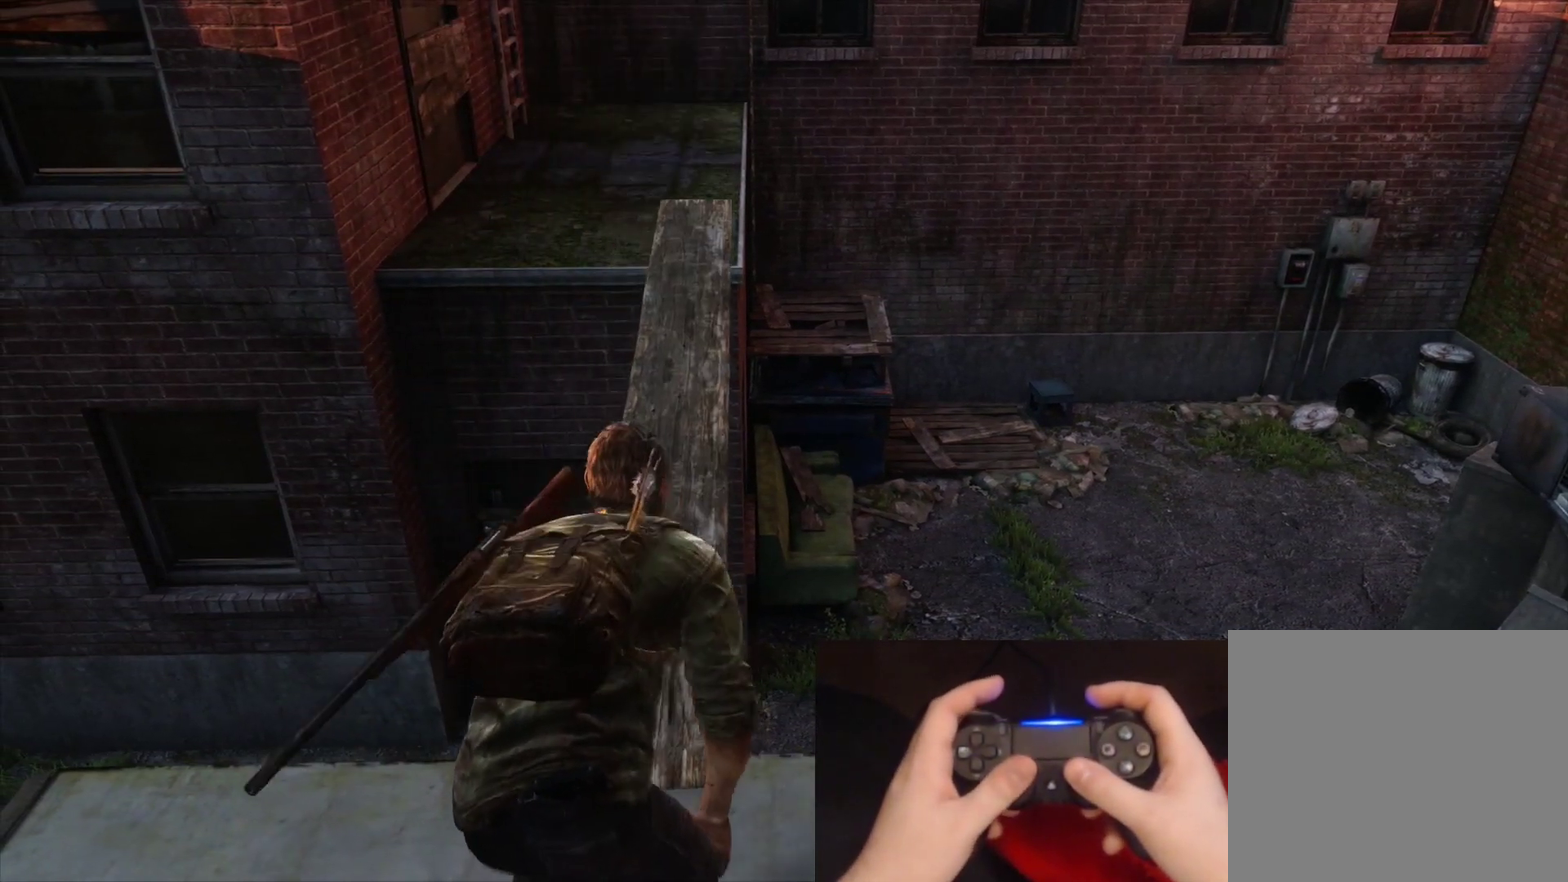
{"buttons": ["L2"], "left_stick": "up", "right_stick": "center", "events": []}
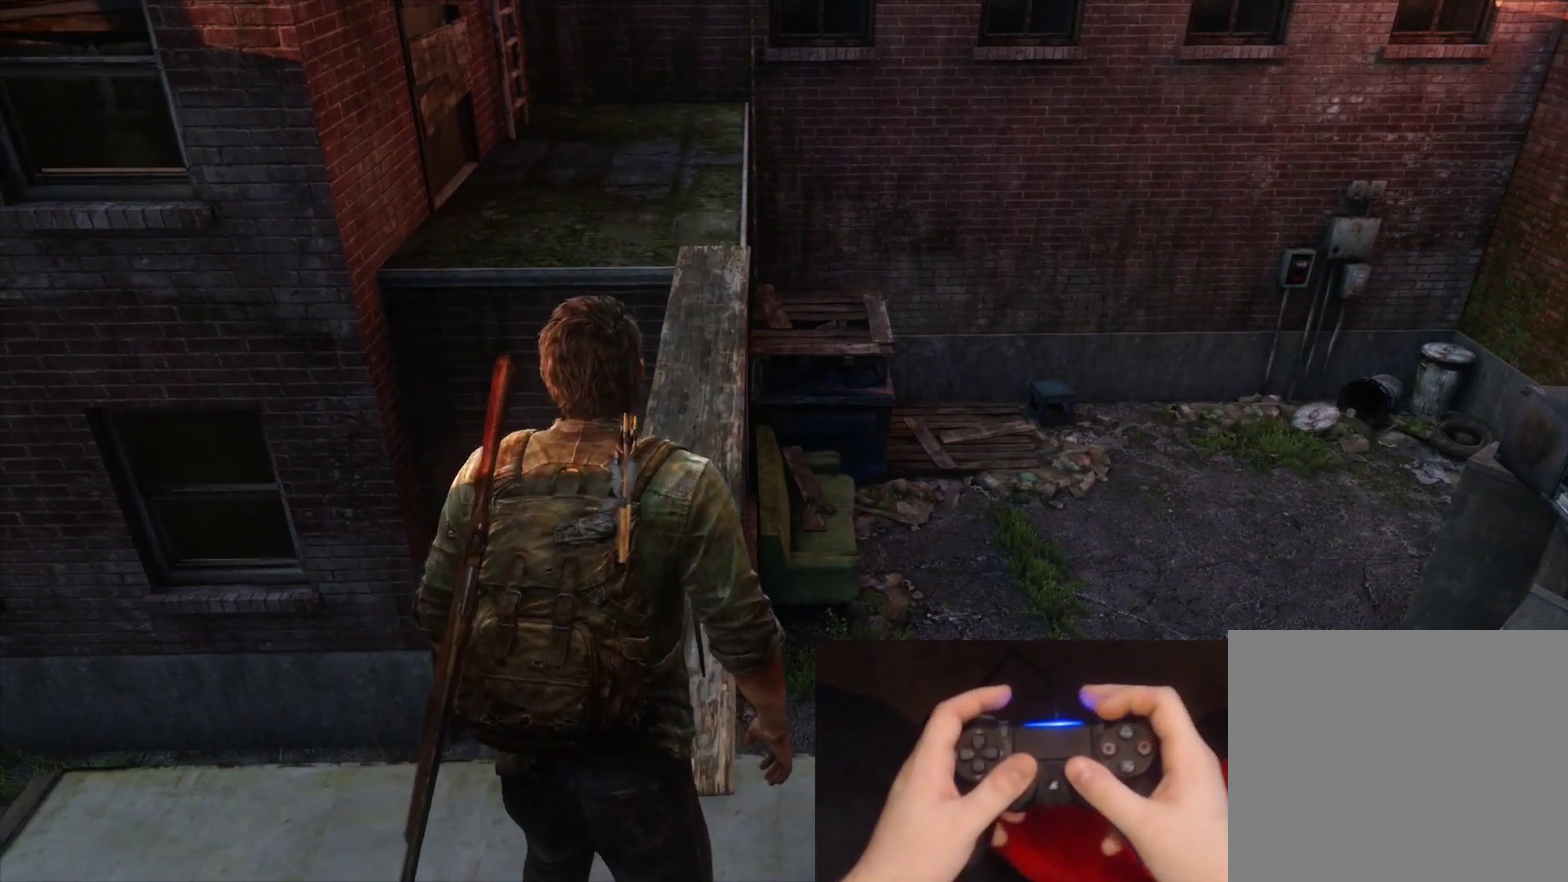
{"buttons": ["L2"], "left_stick": "up", "right_stick": "down", "events": [[367, "right_stick", "down"]]}
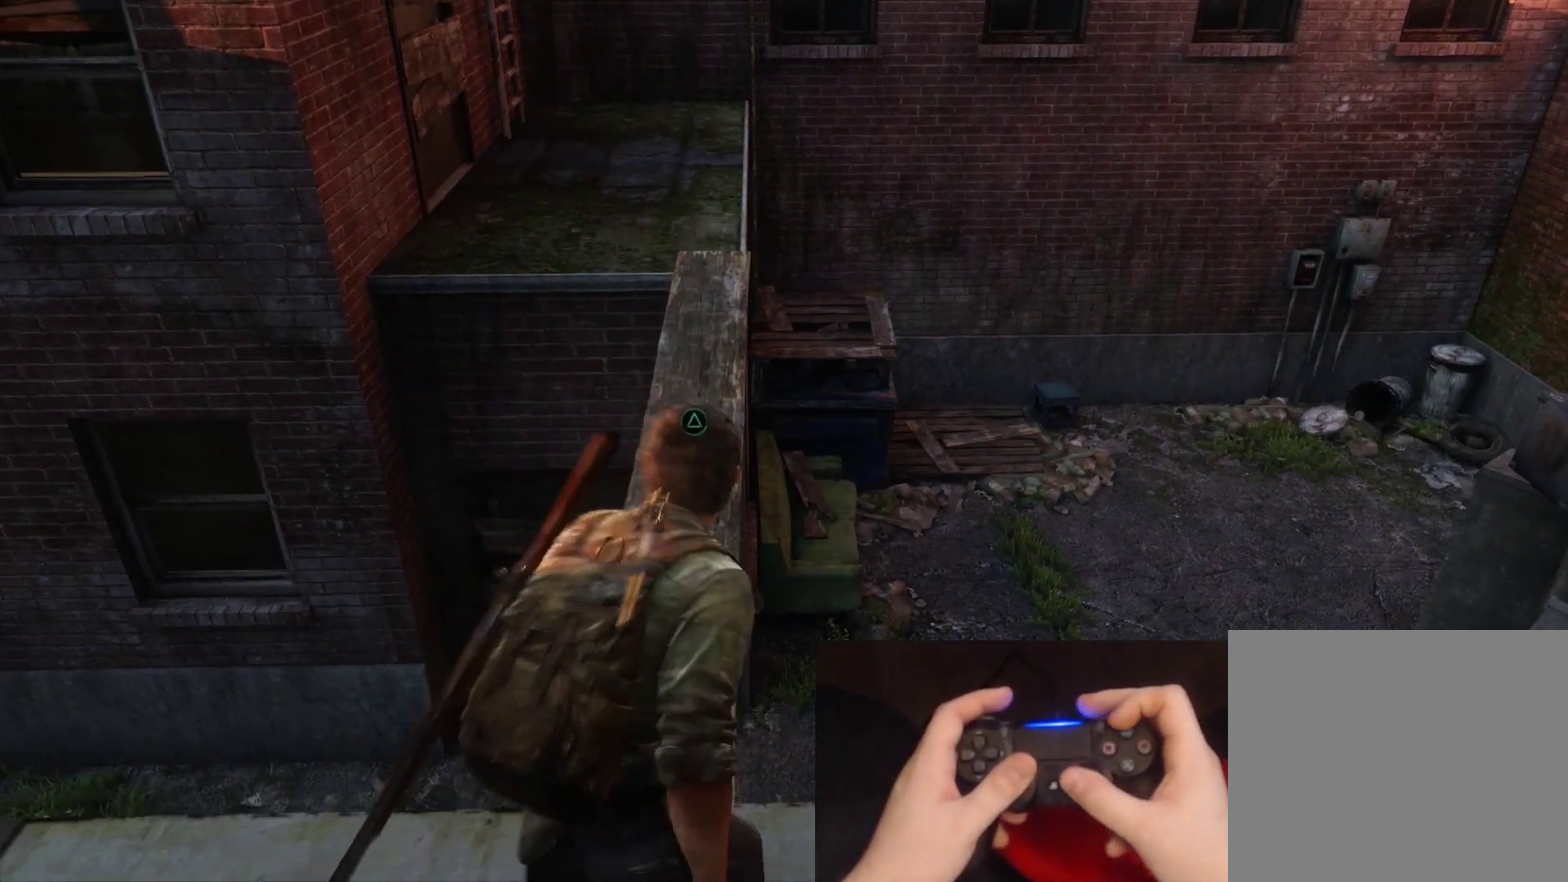
{"buttons": ["L2"], "left_stick": "up", "right_stick": "center", "events": [[17, "right_stick", "center"], [200, "right_stick", "down"], [333, "right_stick", "center"]]}
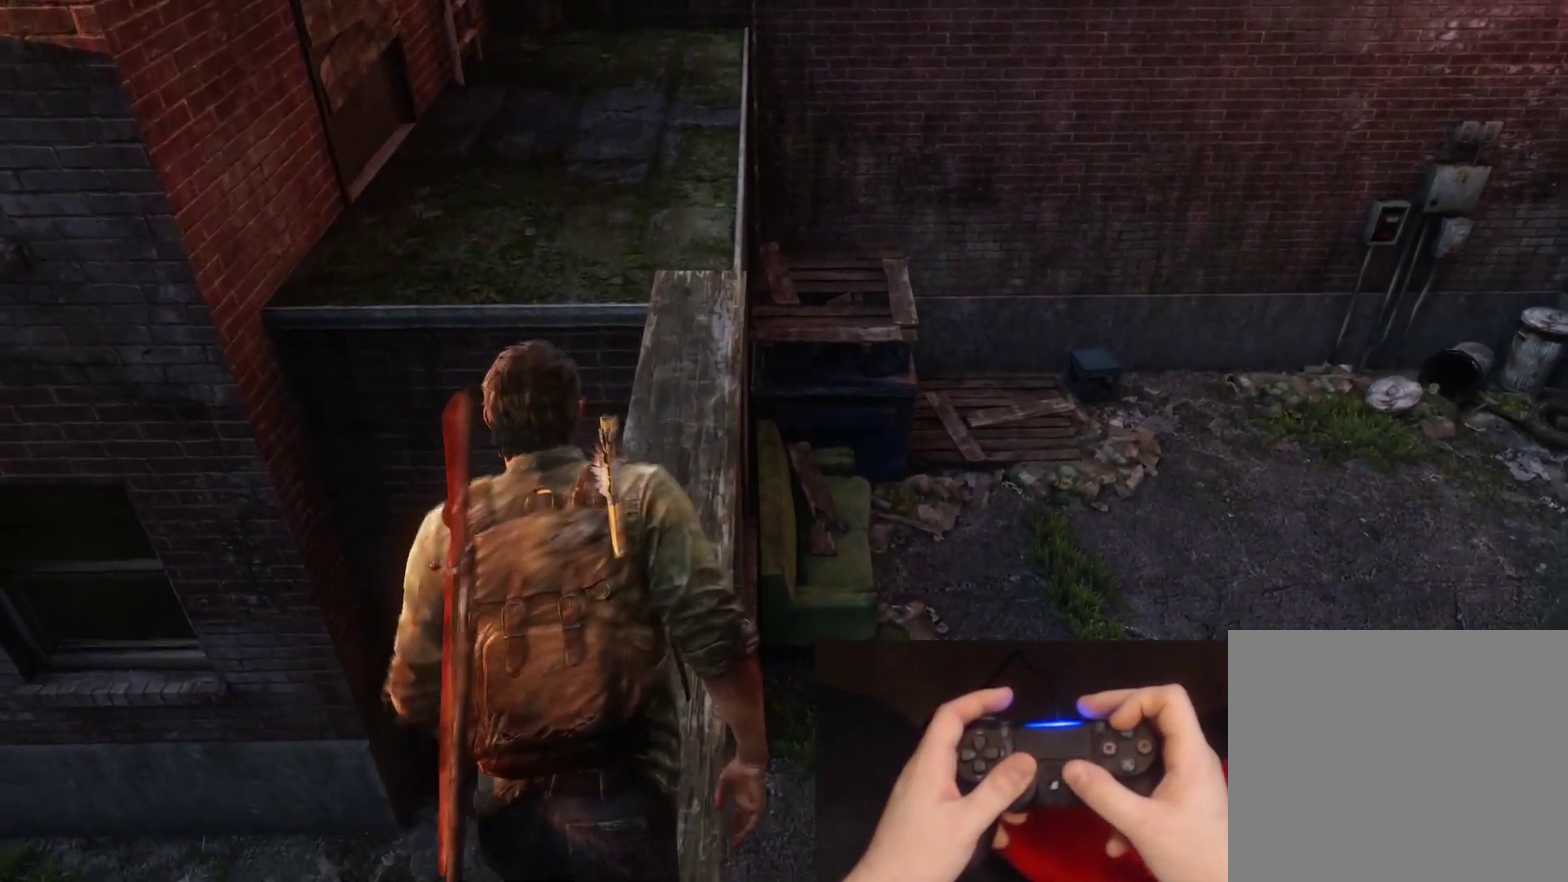
{"buttons": ["L2"], "left_stick": "up", "right_stick": "down", "events": [[350, "right_stick", "down"]]}
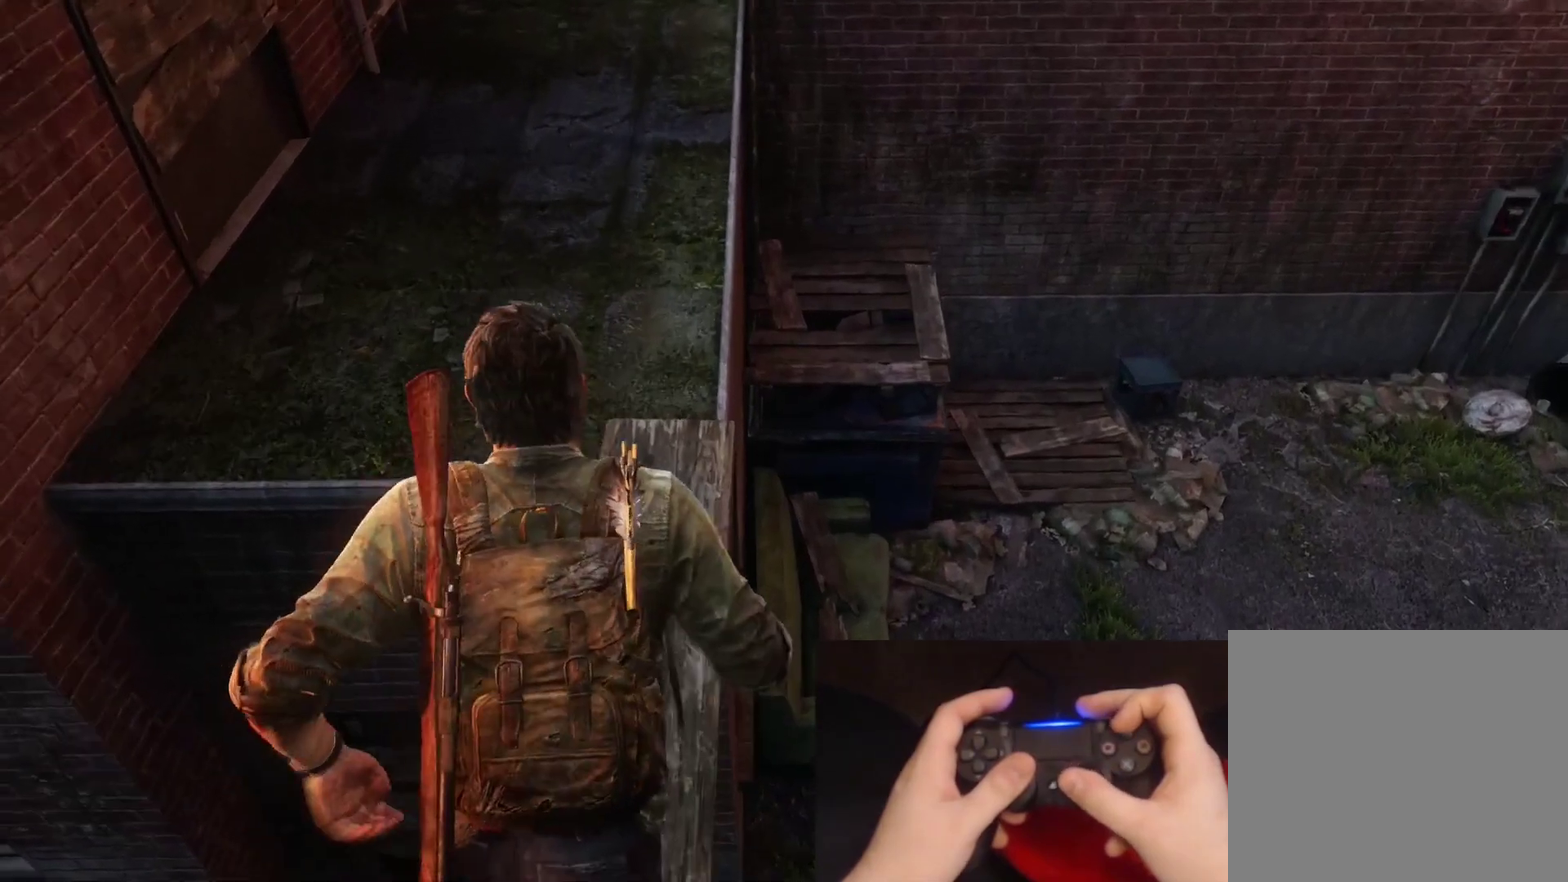
{"buttons": ["L2"], "left_stick": "up", "right_stick": "down-left"}
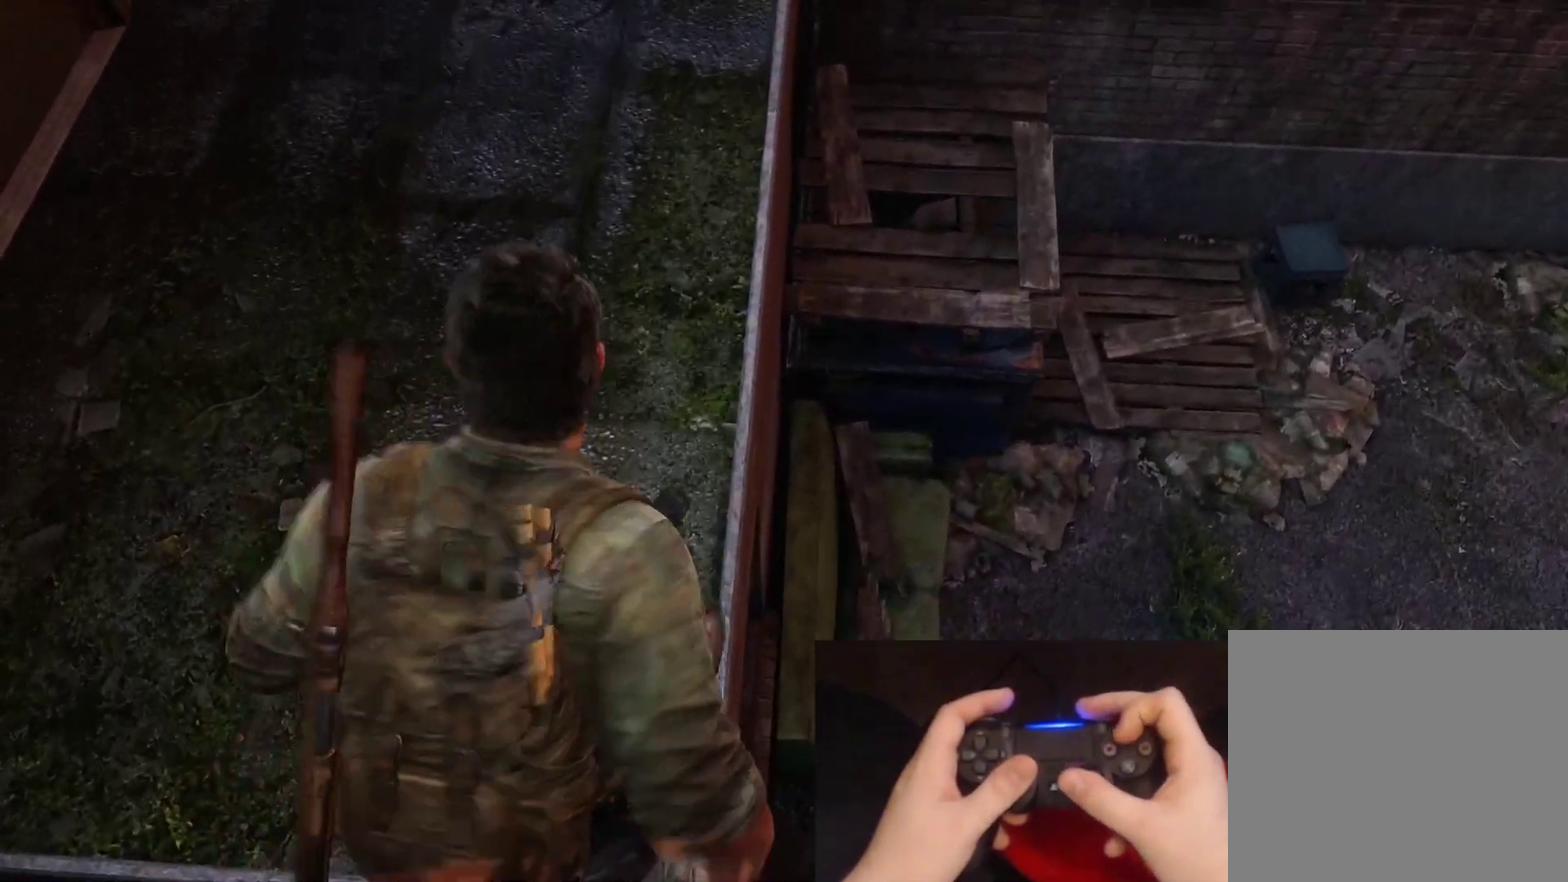
{"buttons": ["L2"], "left_stick": "up", "right_stick": "left"}
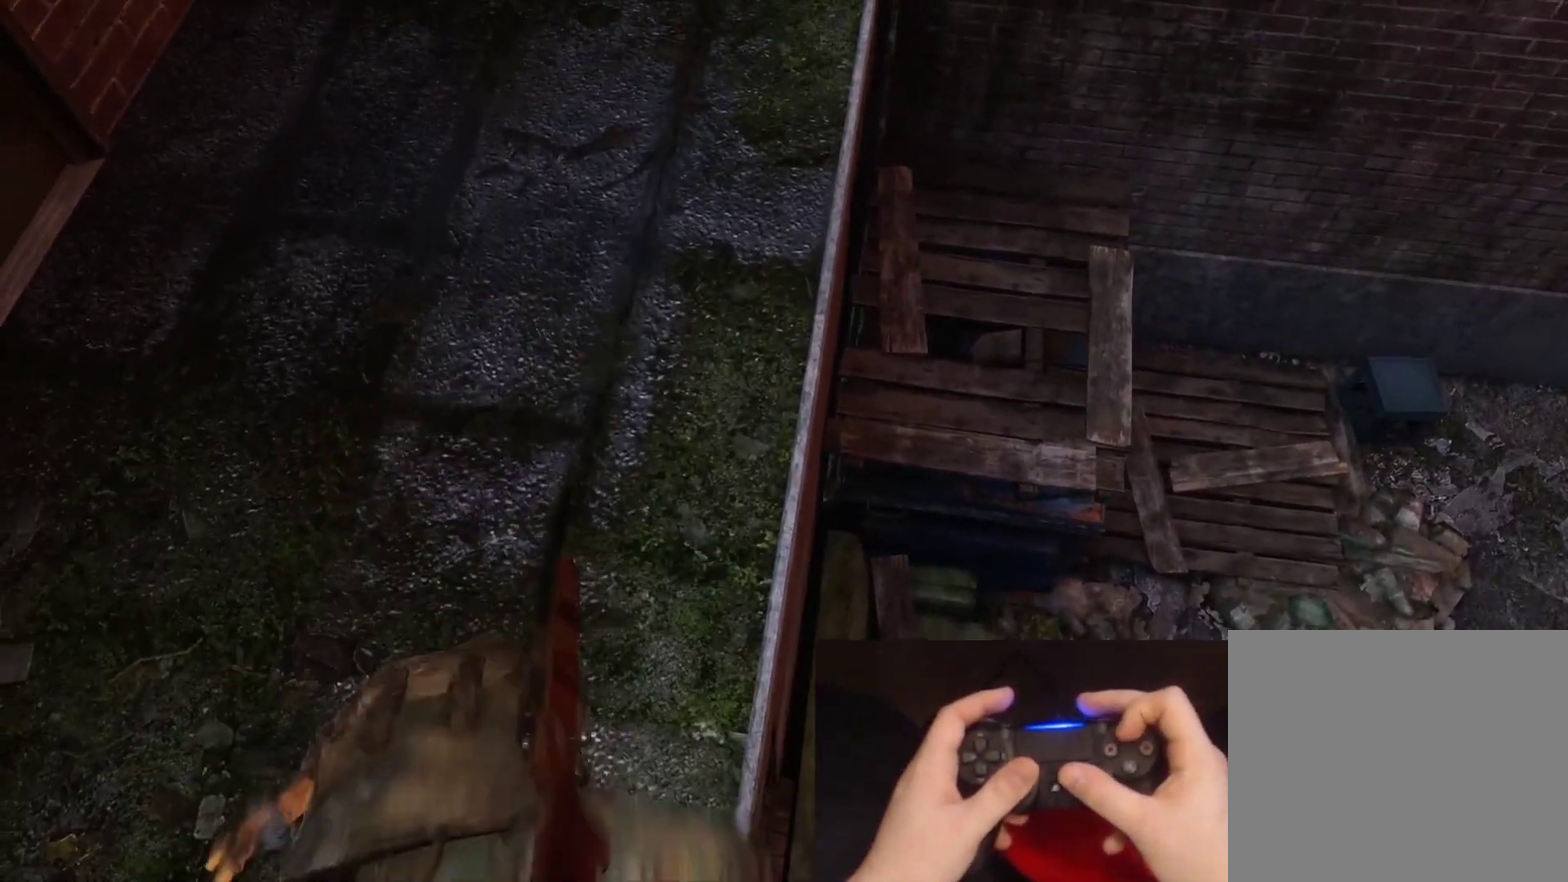
{"buttons": [], "left_stick": "center", "right_stick": "up-left", "events": [[17, "L2", "up"], [17, "left_stick", "center"], [50, "right_stick", "up-left"]]}
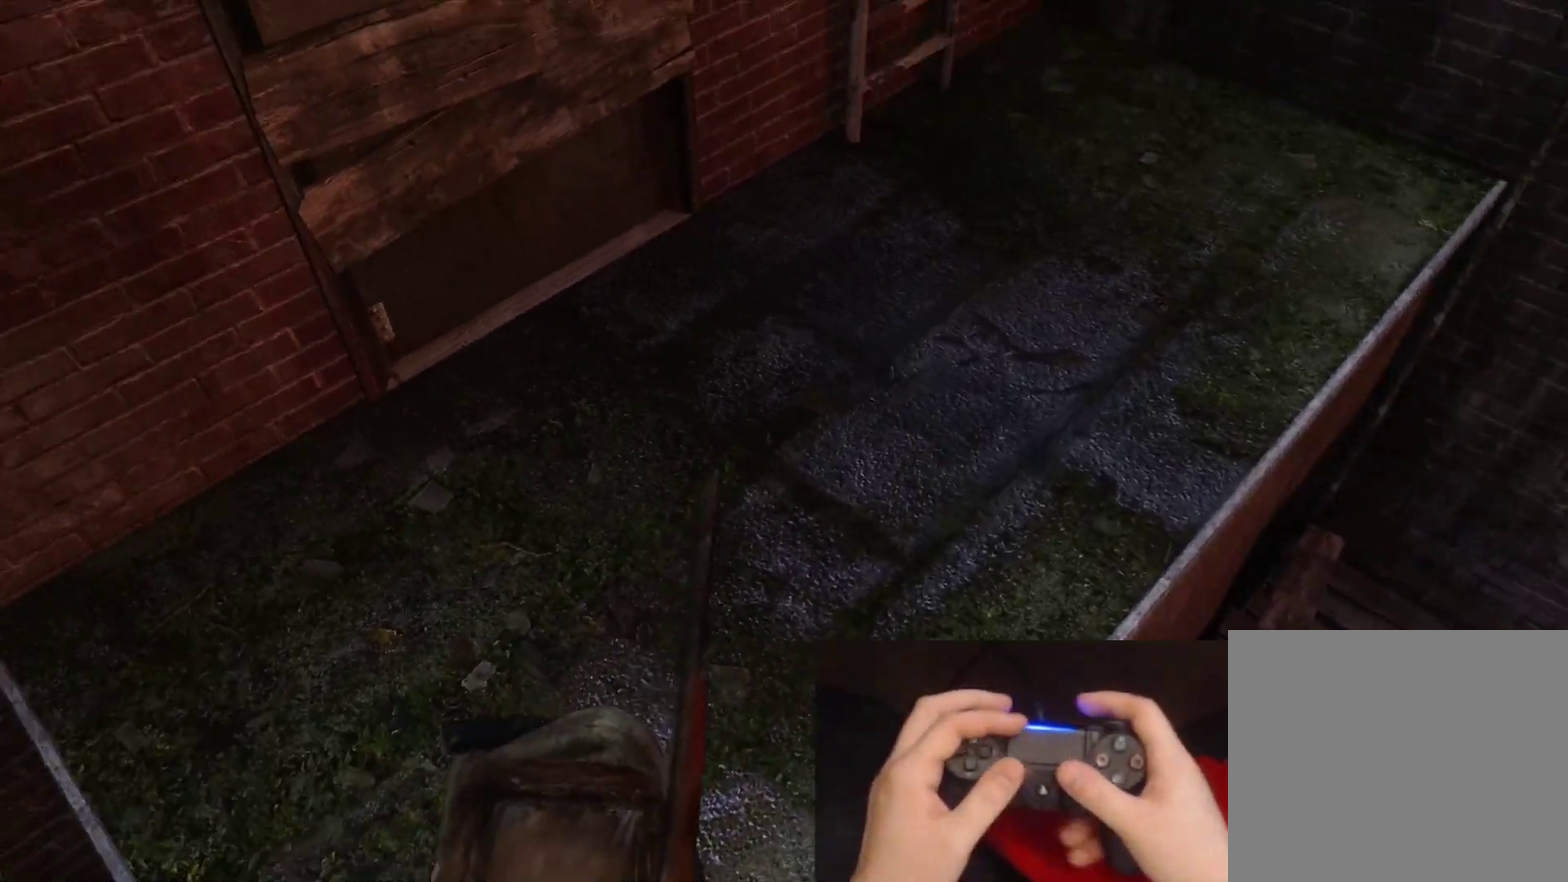
{"buttons": [], "left_stick": "center", "right_stick": "up-left", "events": []}
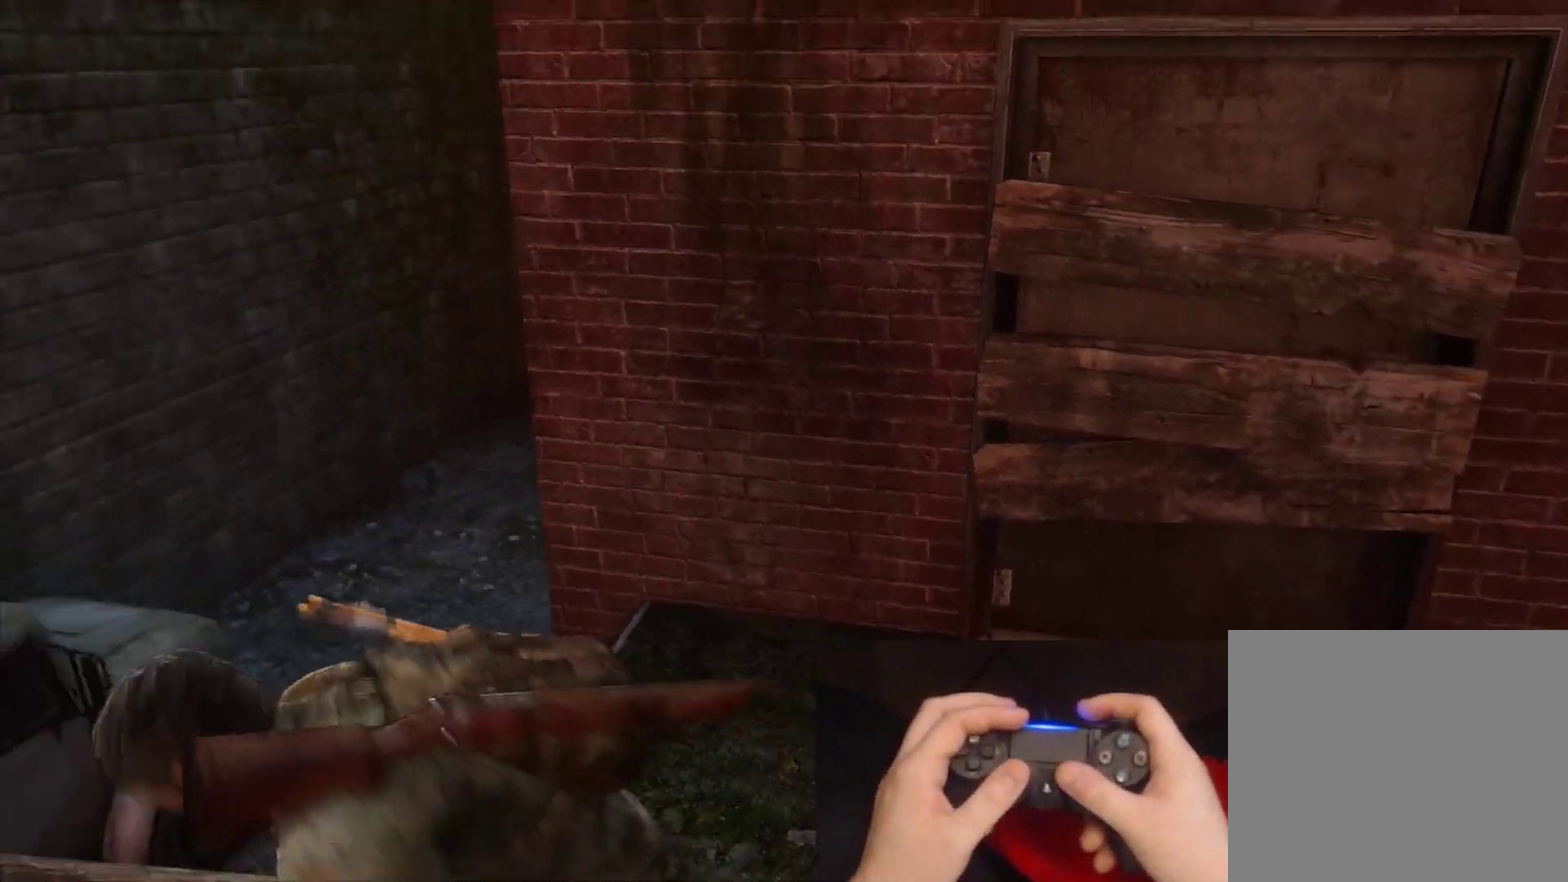
{"buttons": [], "left_stick": "center", "right_stick": "left", "events": [[183, "right_stick", "center"], [433, "right_stick", "left"]]}
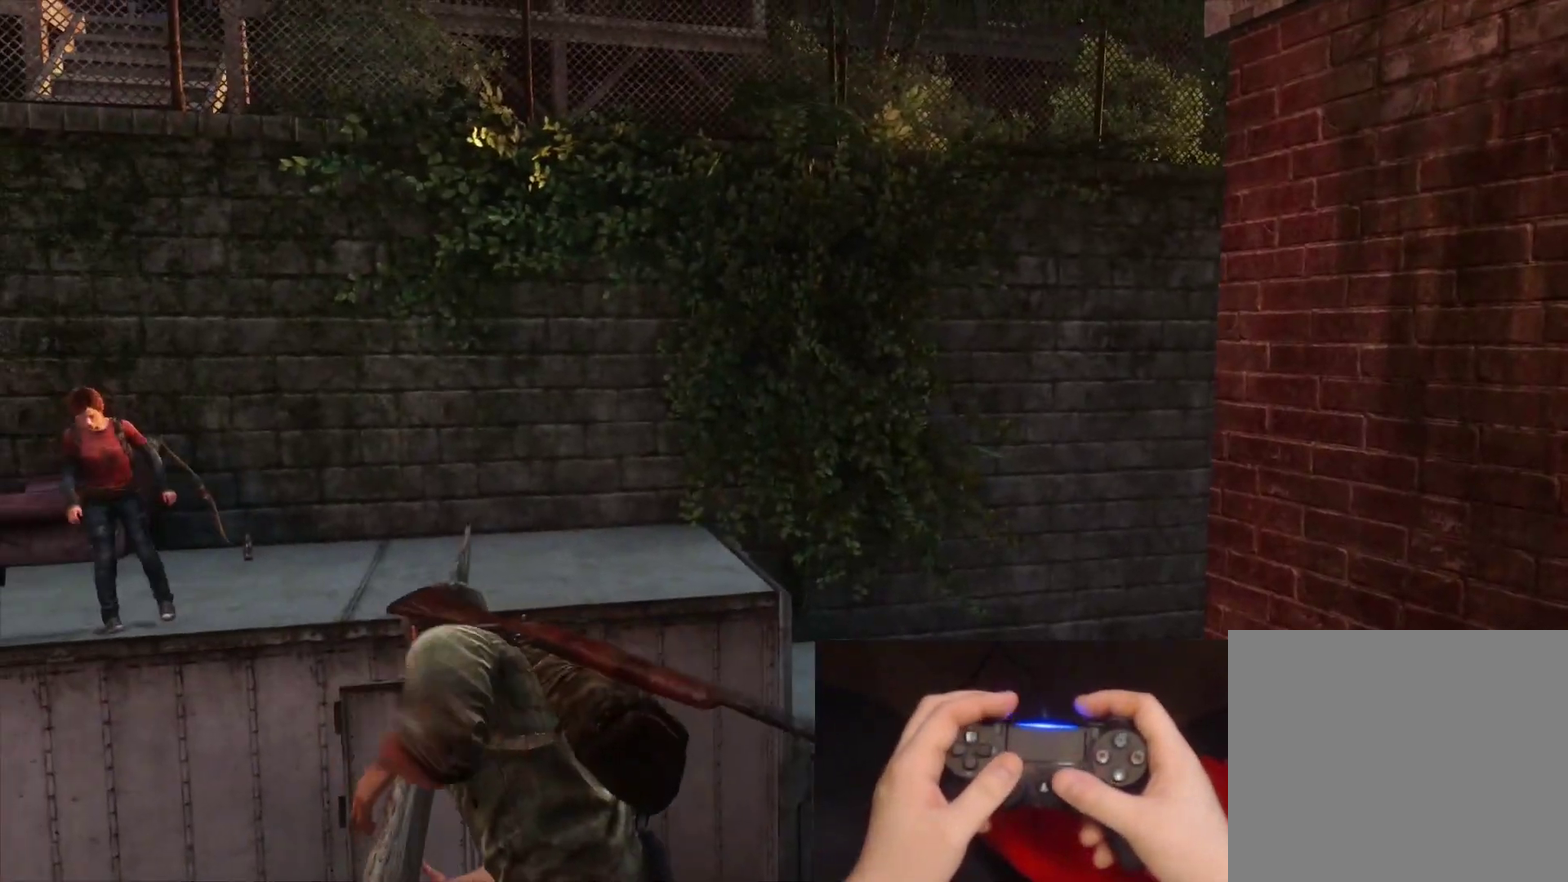
{"buttons": [], "left_stick": "center", "right_stick": "right", "events": [[100, "right_stick", "center"], [383, "right_stick", "right"]]}
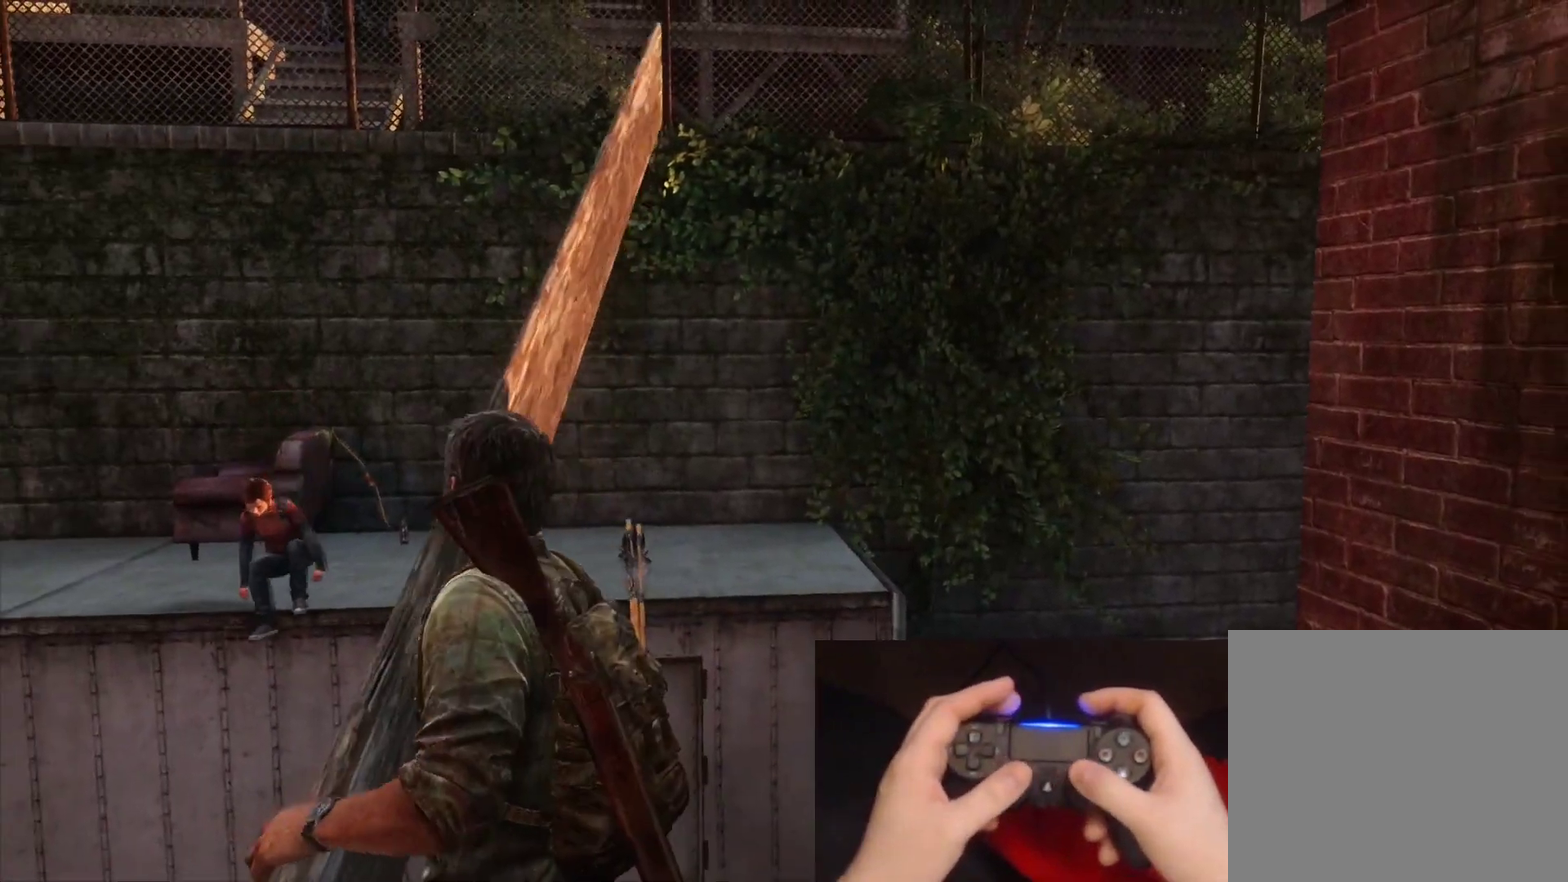
{"buttons": [], "left_stick": "center", "right_stick": "right", "events": []}
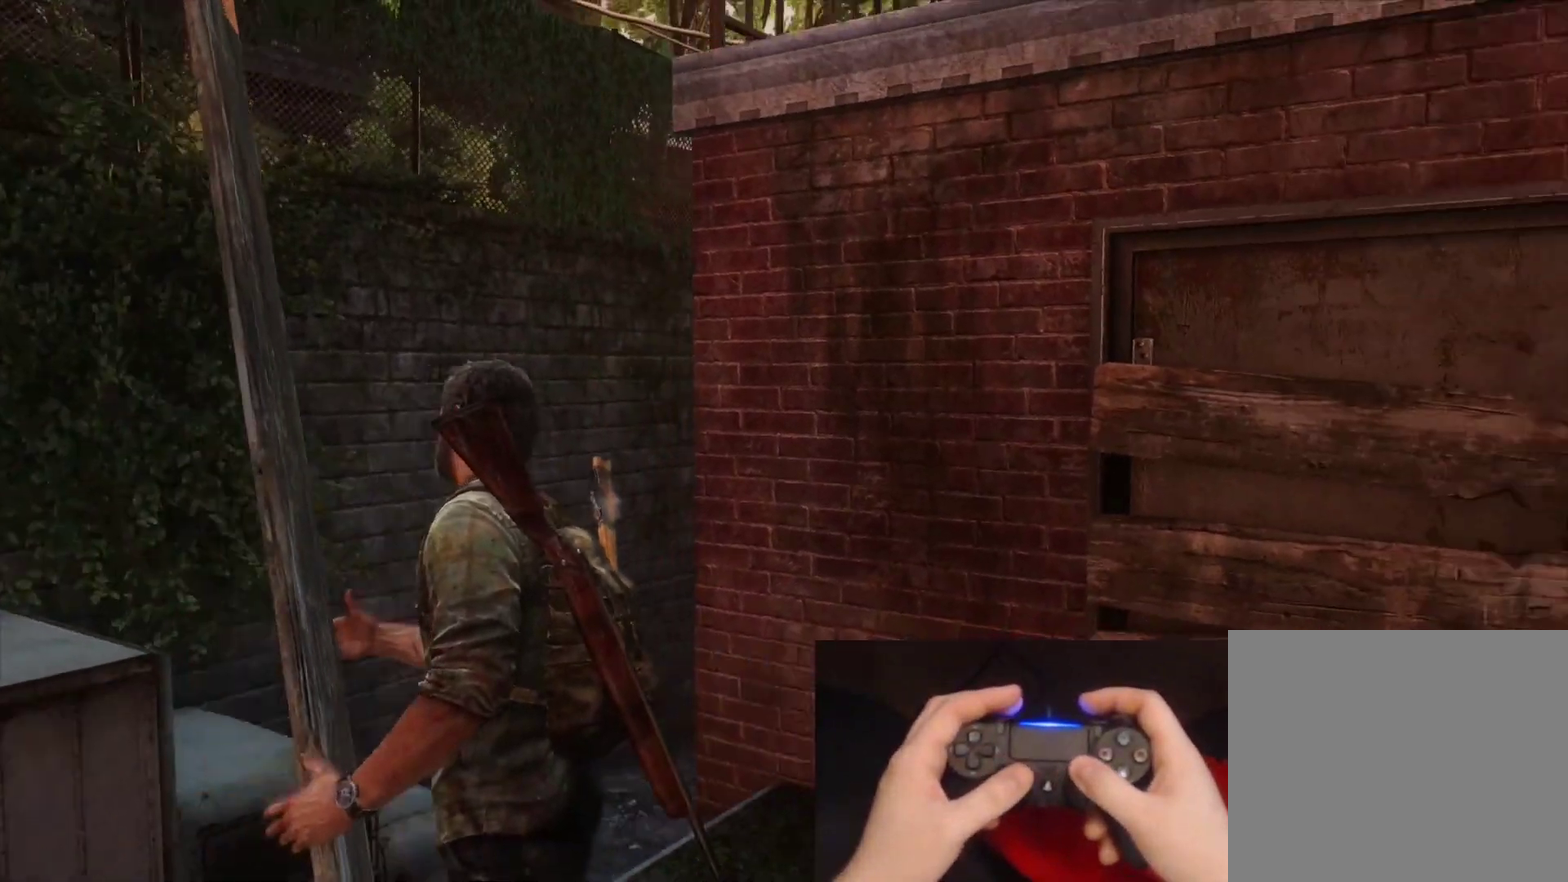
{"buttons": [], "left_stick": "up-right", "right_stick": "center", "events": [[117, "left_stick", "up-right"], [150, "right_stick", "center"]]}
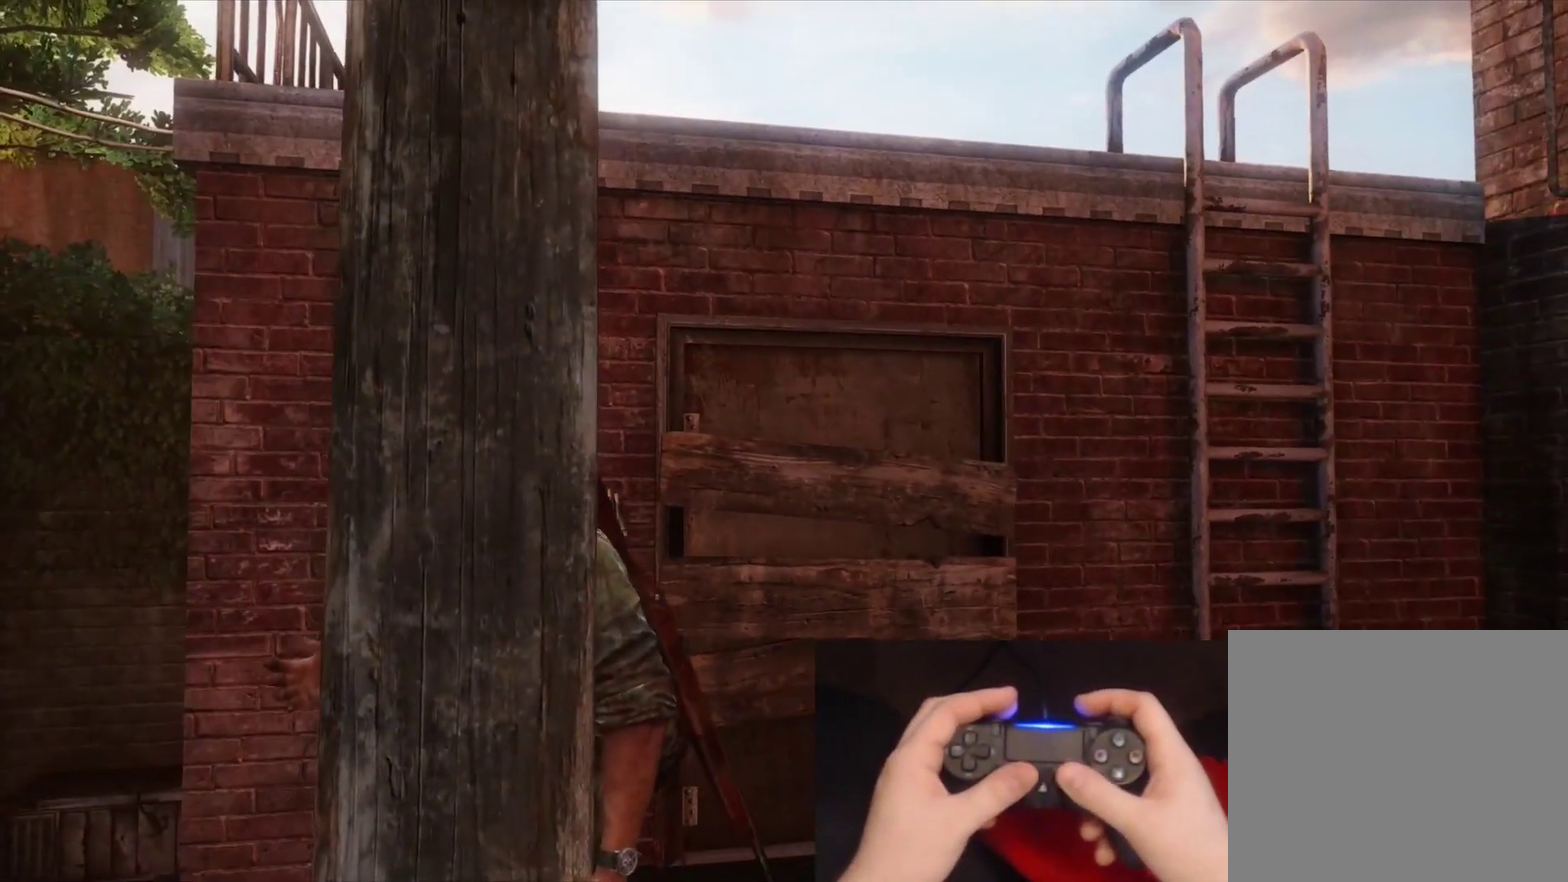
{"buttons": [], "left_stick": "up-right", "right_stick": "center", "events": []}
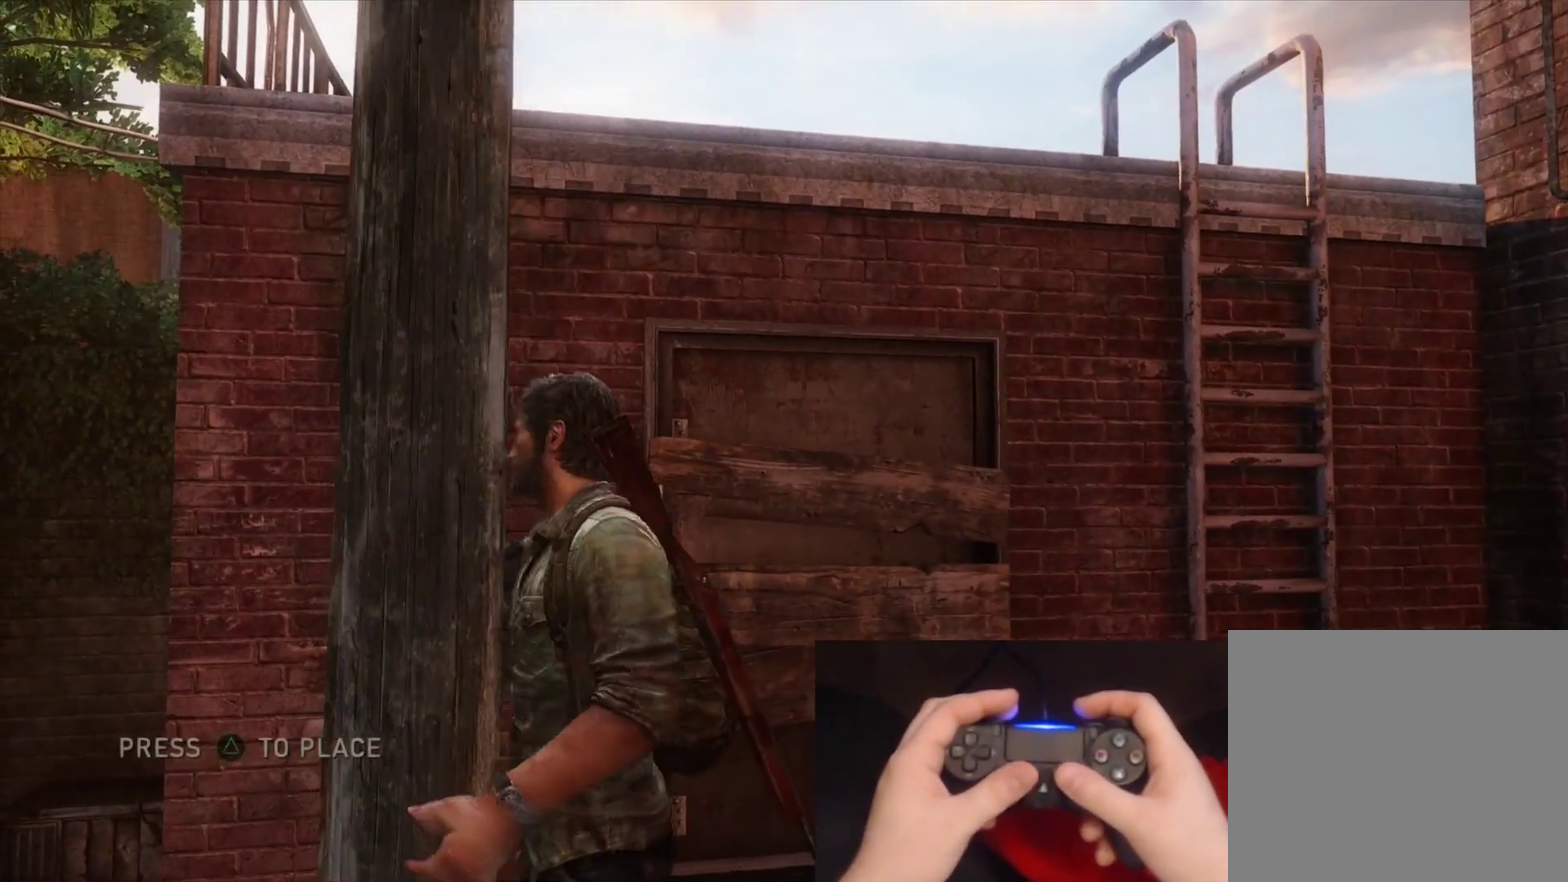
{"buttons": [], "left_stick": "up-right", "right_stick": "up-left"}
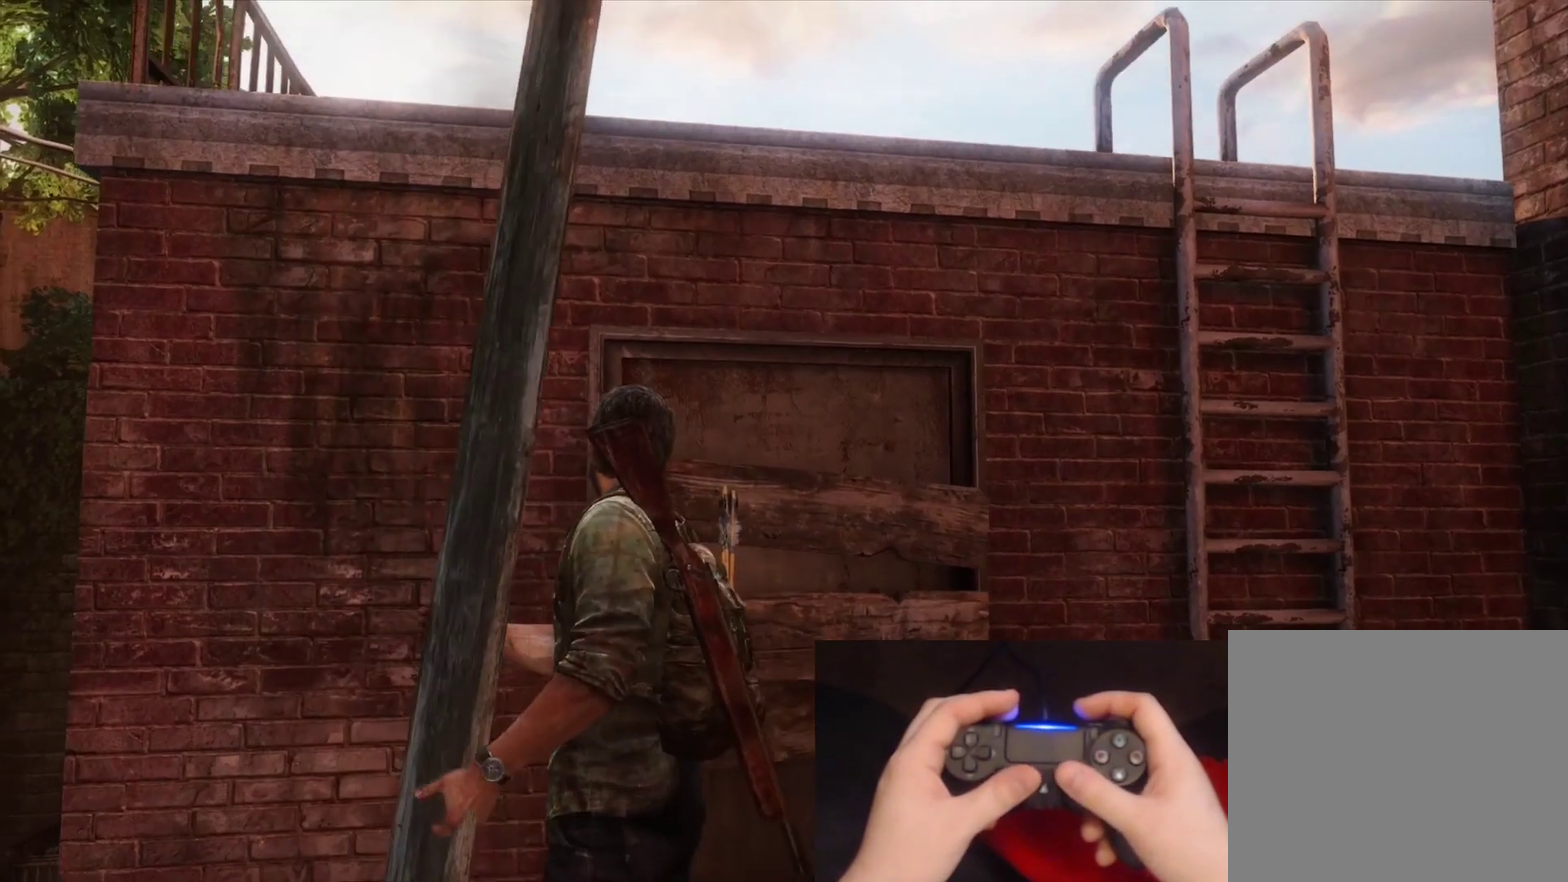
{"buttons": [], "left_stick": "up-right", "right_stick": "center", "events": [[50, "right_stick", "center"]]}
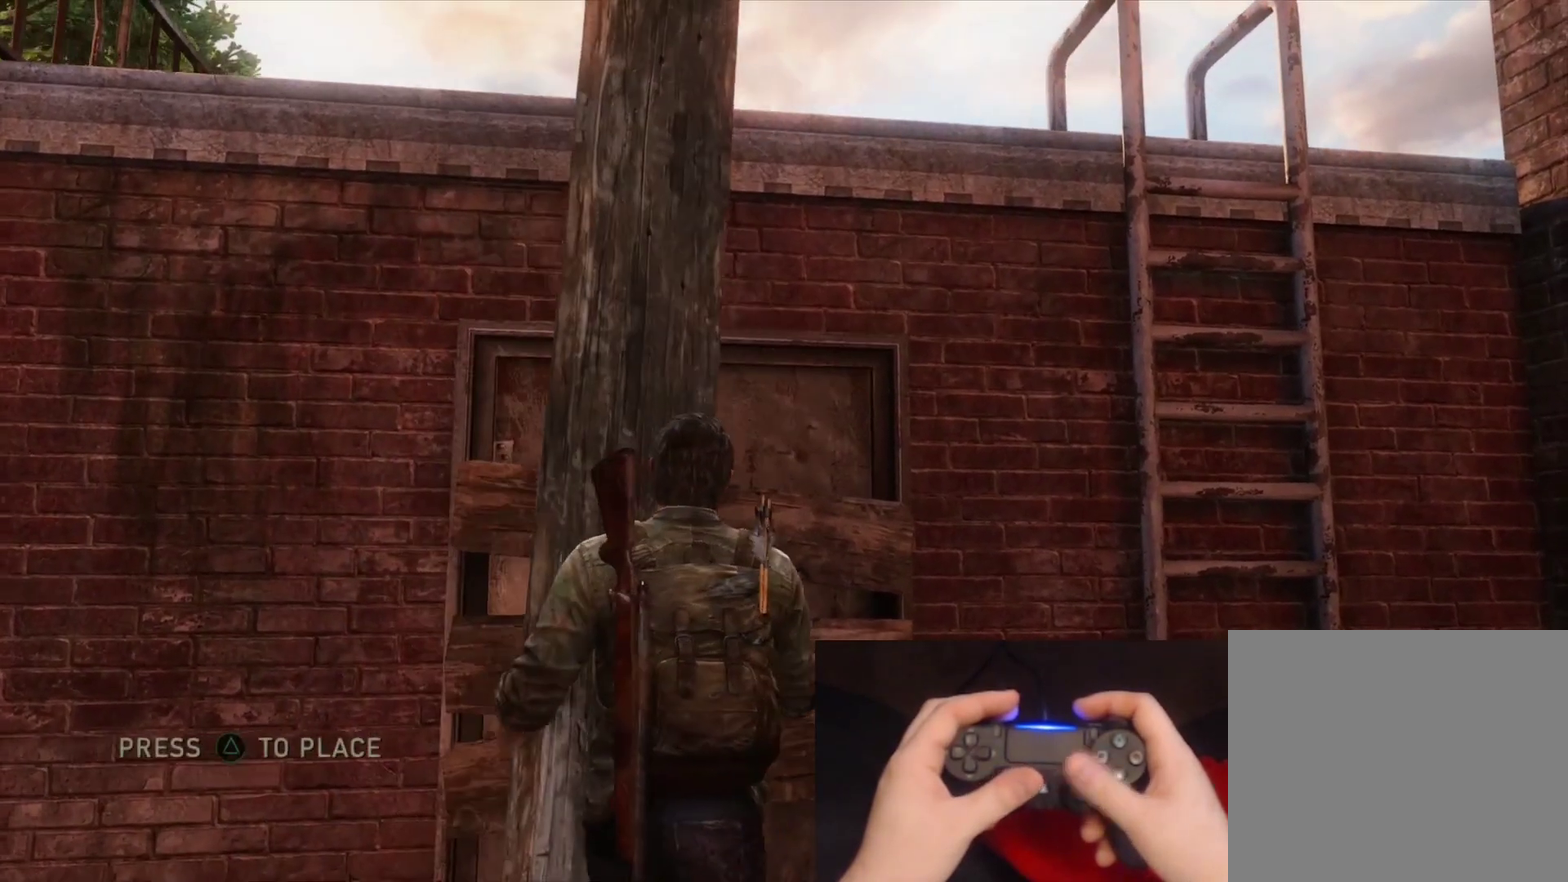
{"buttons": [], "left_stick": "up-right", "right_stick": "center", "events": [[267, "TRIANGLE", "down"], [433, "TRIANGLE", "up"]]}